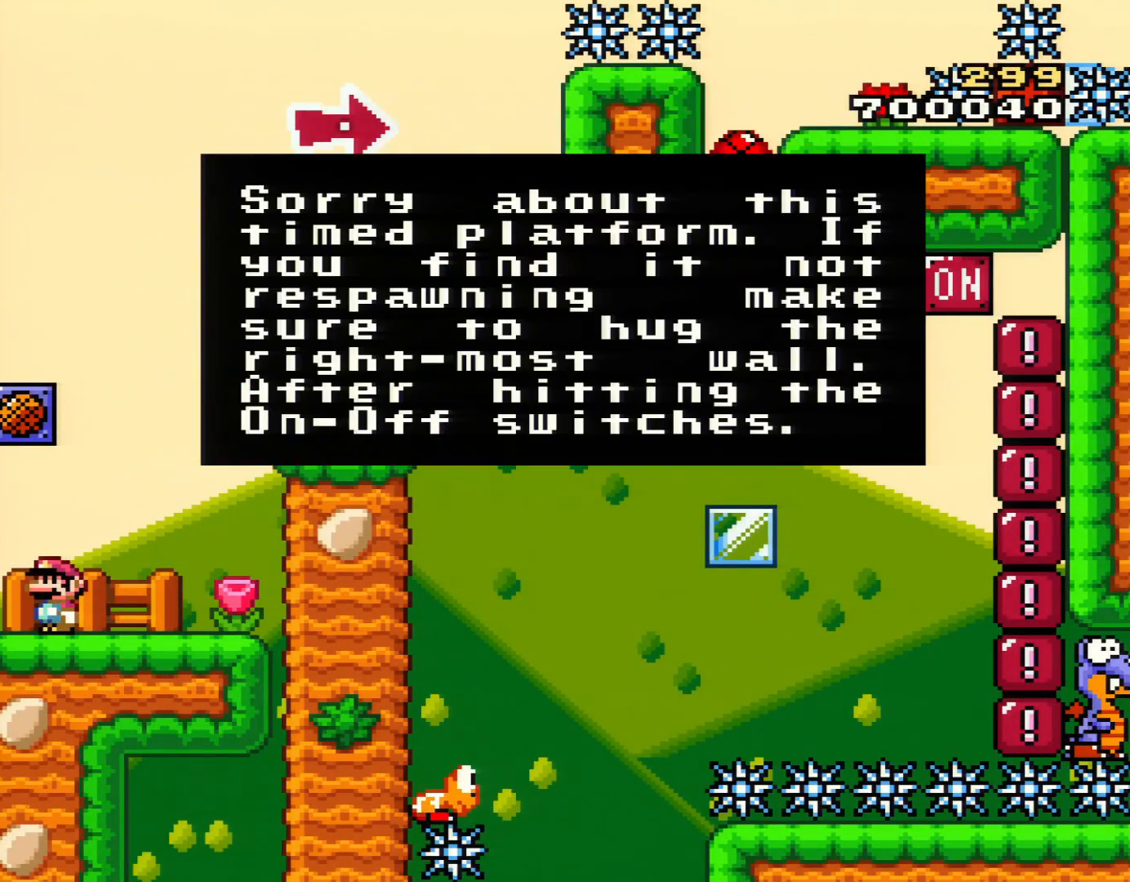
Gameplay with a controller (Nintendo layout); each line is a JSON object with the inputs held at the frame after it. "events" lists button and stick changes between this image and that frame as [ms after this image, input, new state], when the widget could be followed in between. Not read: L3 R3.
{"buttons": ["Y"], "events": []}
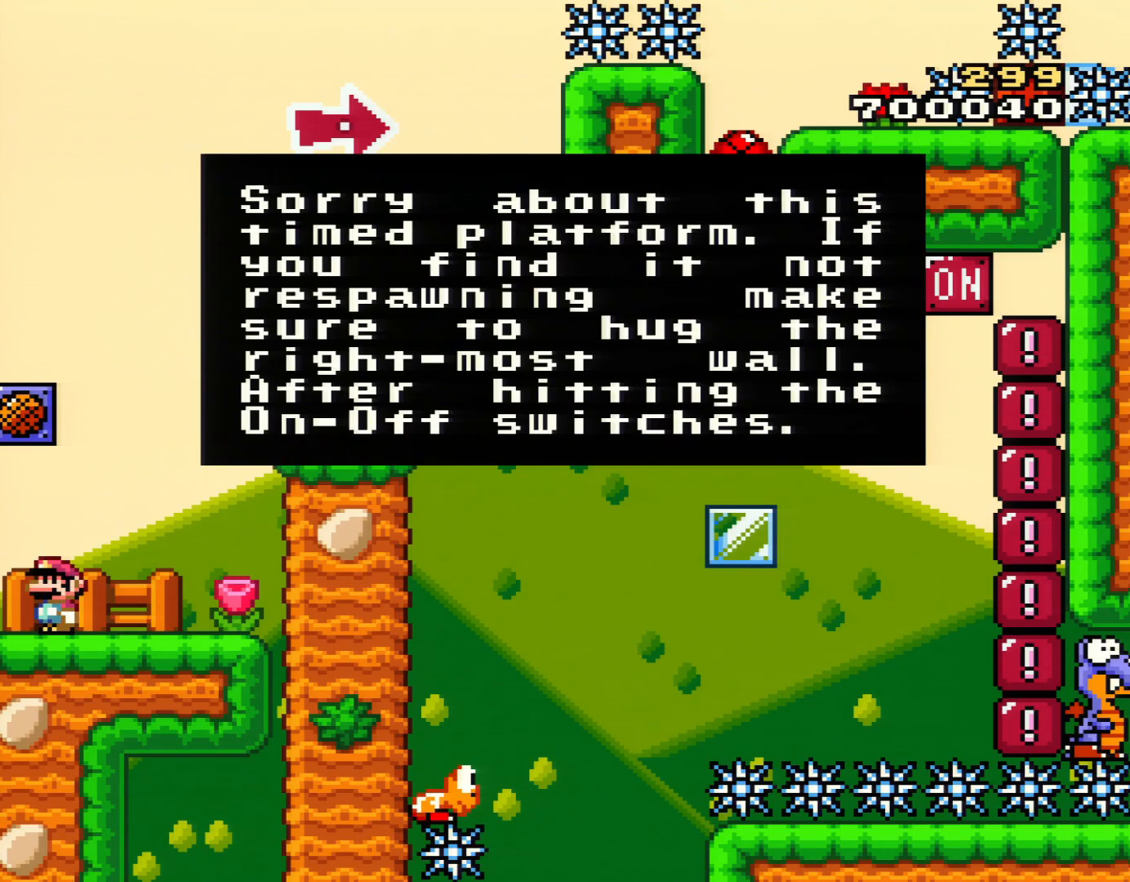
{"buttons": ["Y"], "events": []}
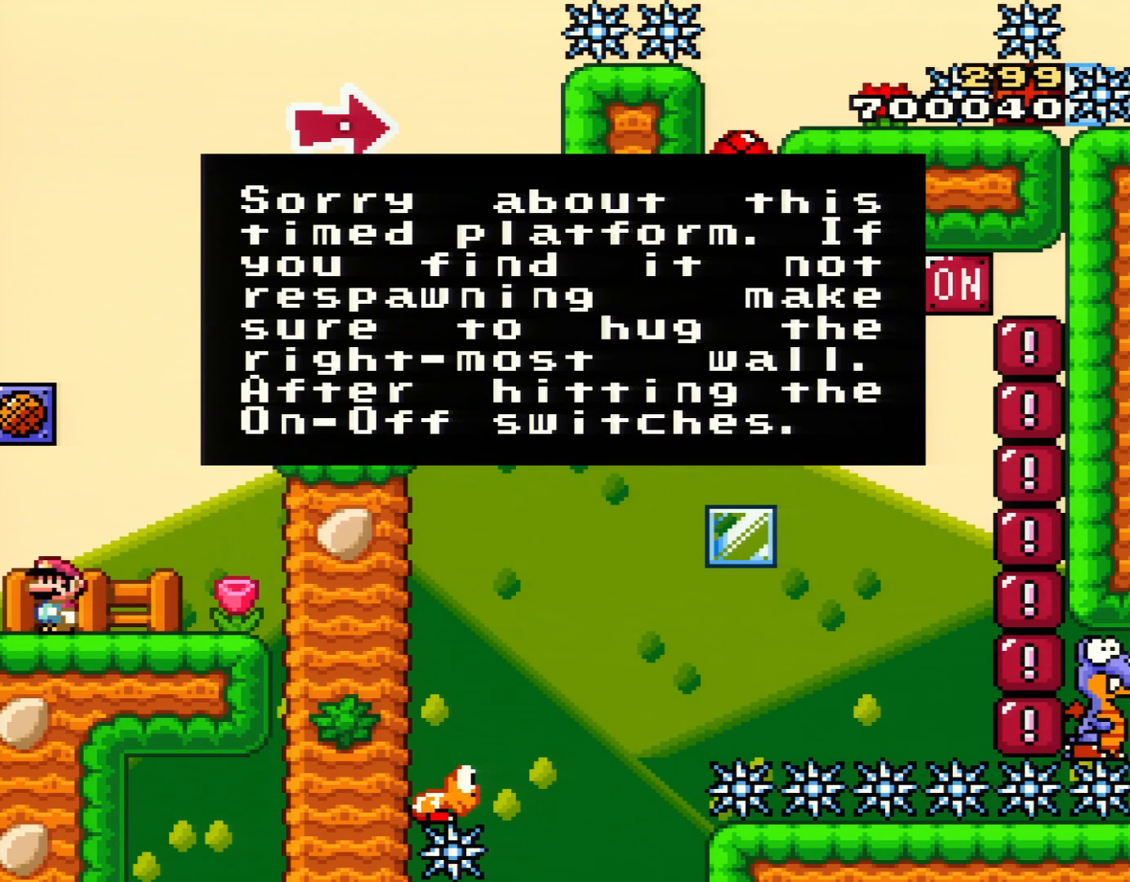
{"buttons": ["Y"], "events": []}
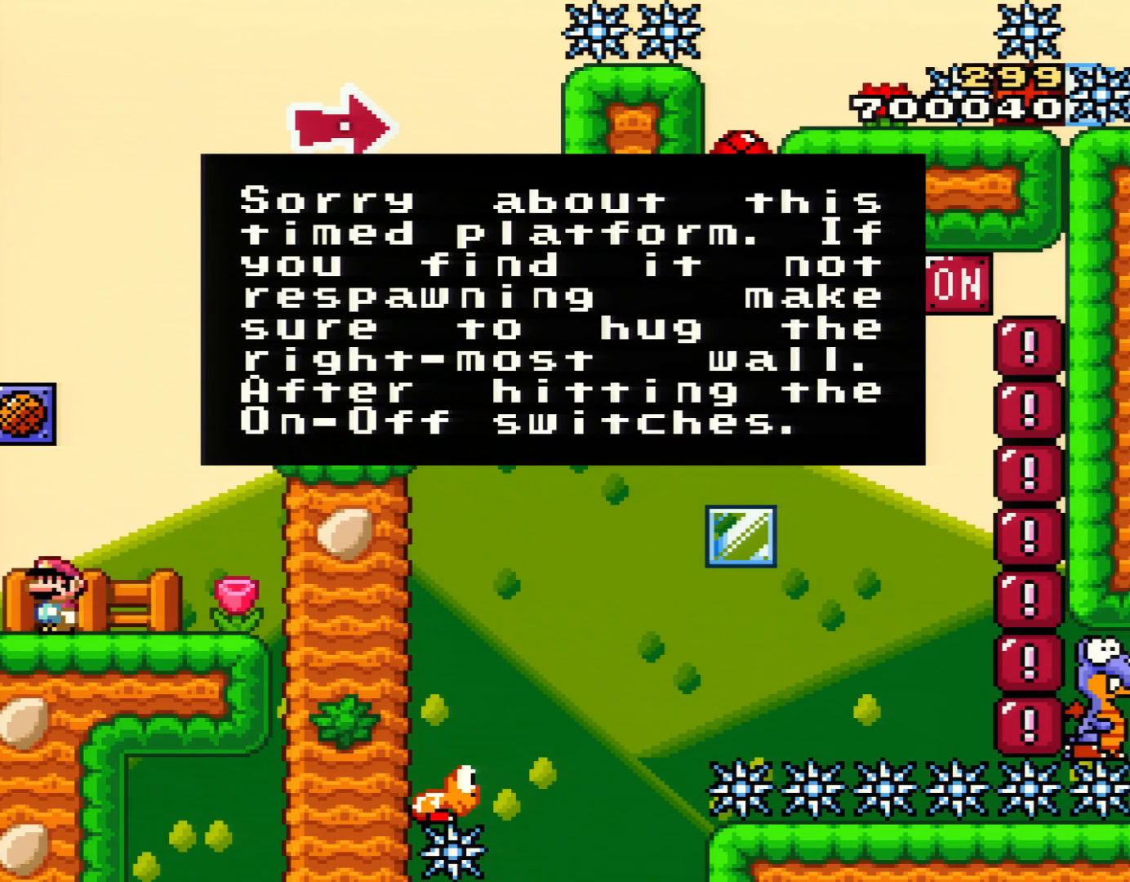
{"buttons": ["Y"], "events": []}
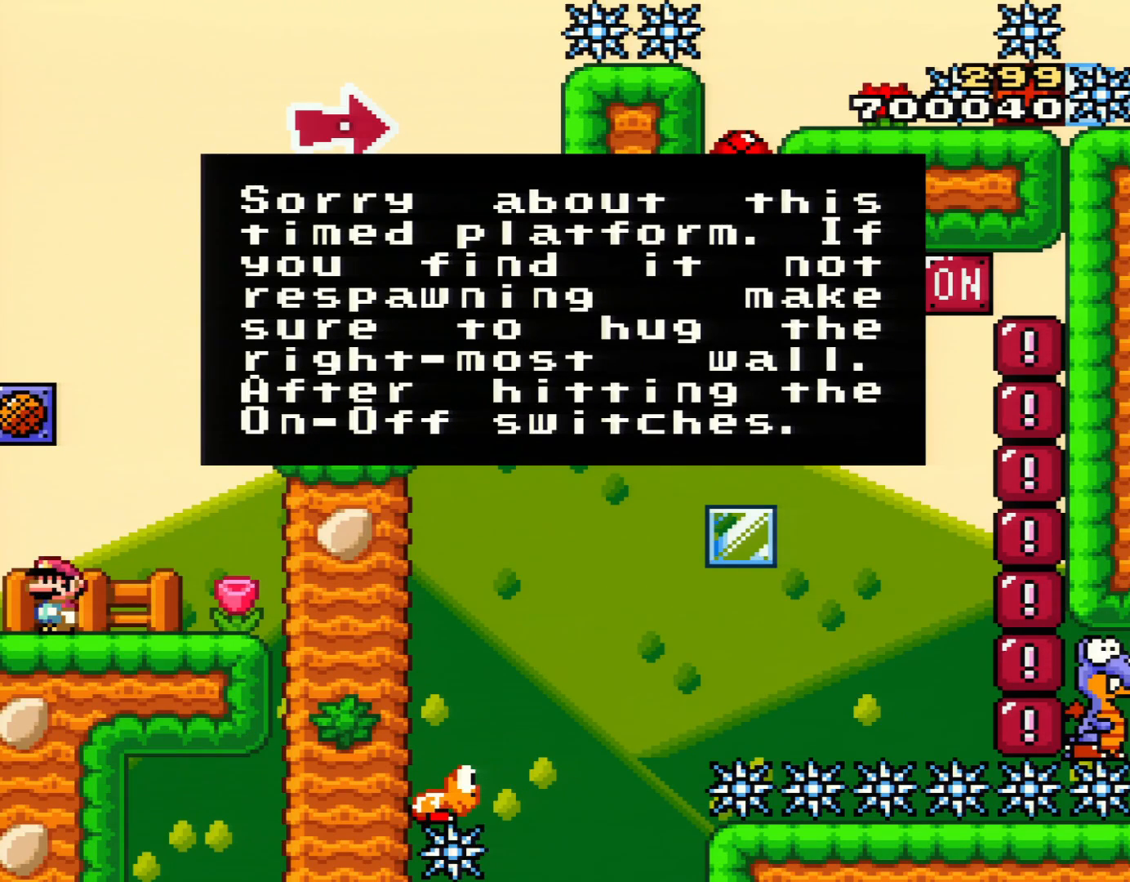
{"buttons": ["Y"], "events": []}
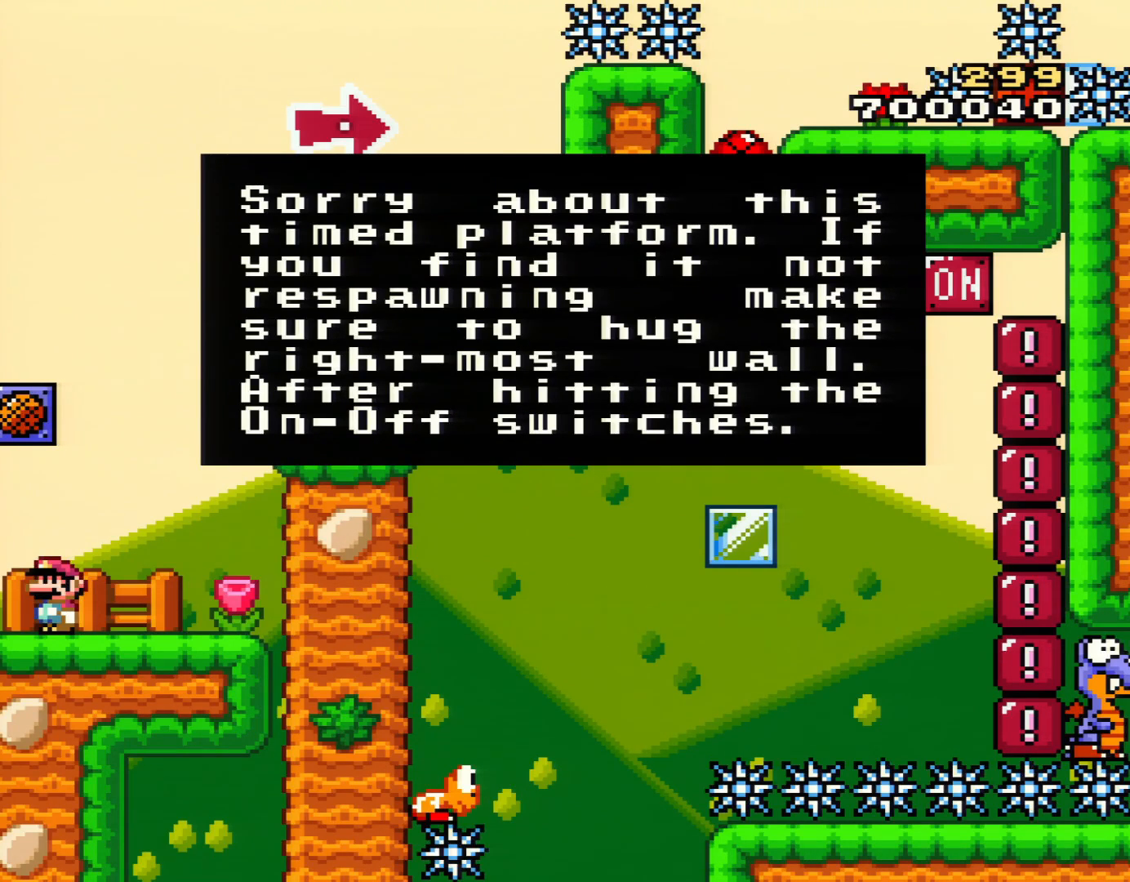
{"buttons": ["Y"], "events": []}
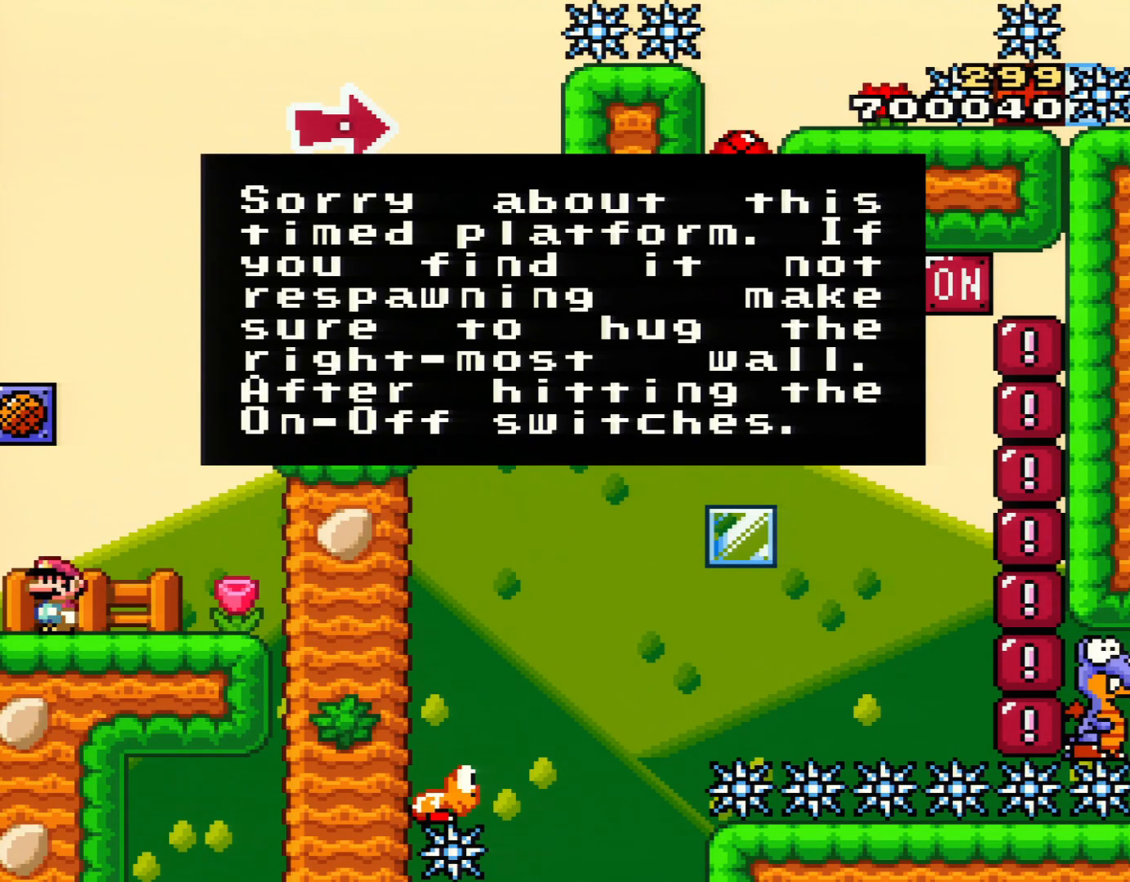
{"buttons": [], "events": [[50, "Y", "up"]]}
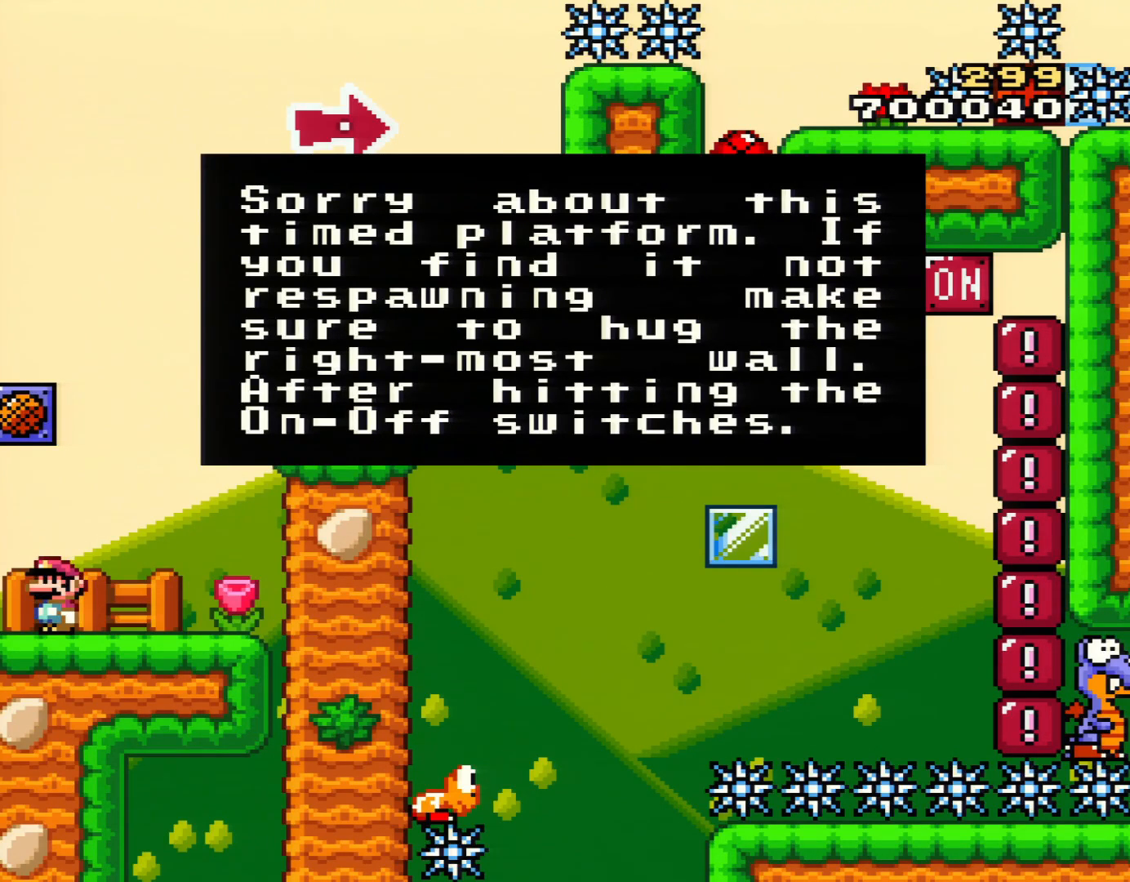
{"buttons": [], "events": []}
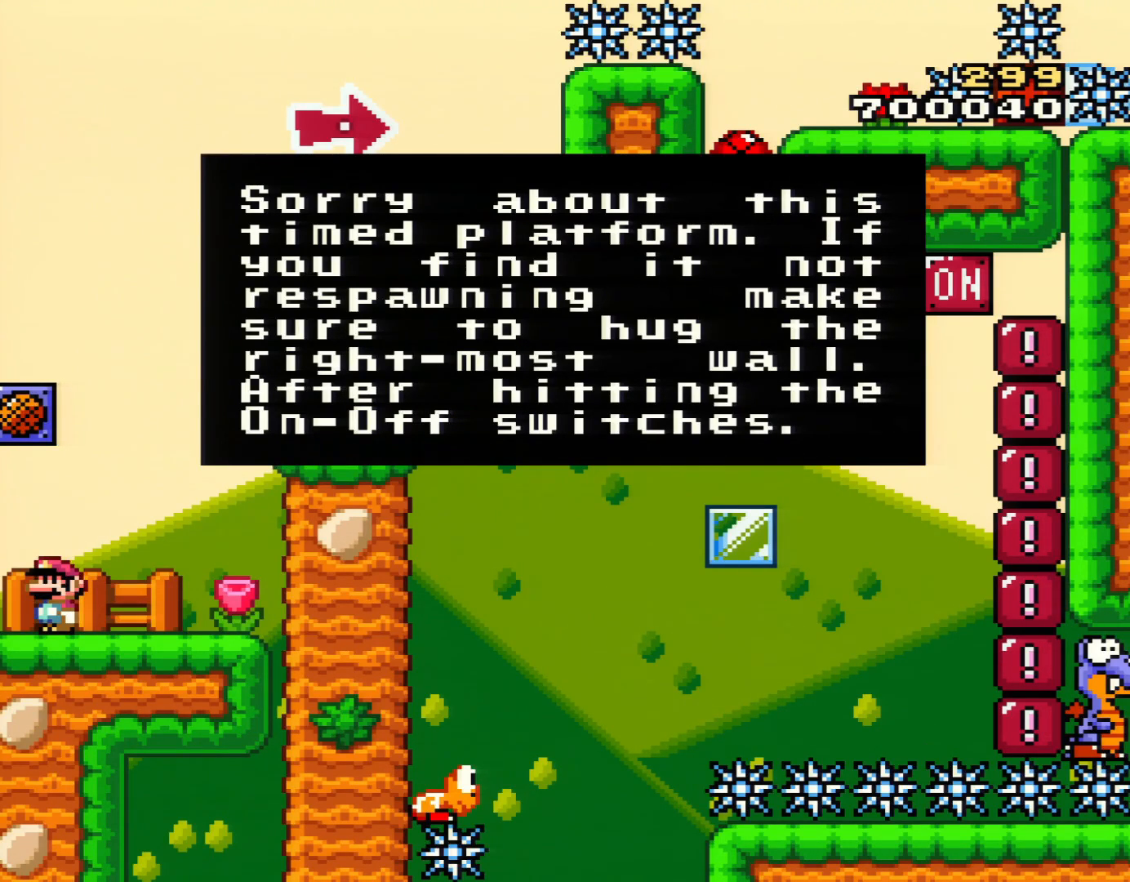
{"buttons": [], "events": []}
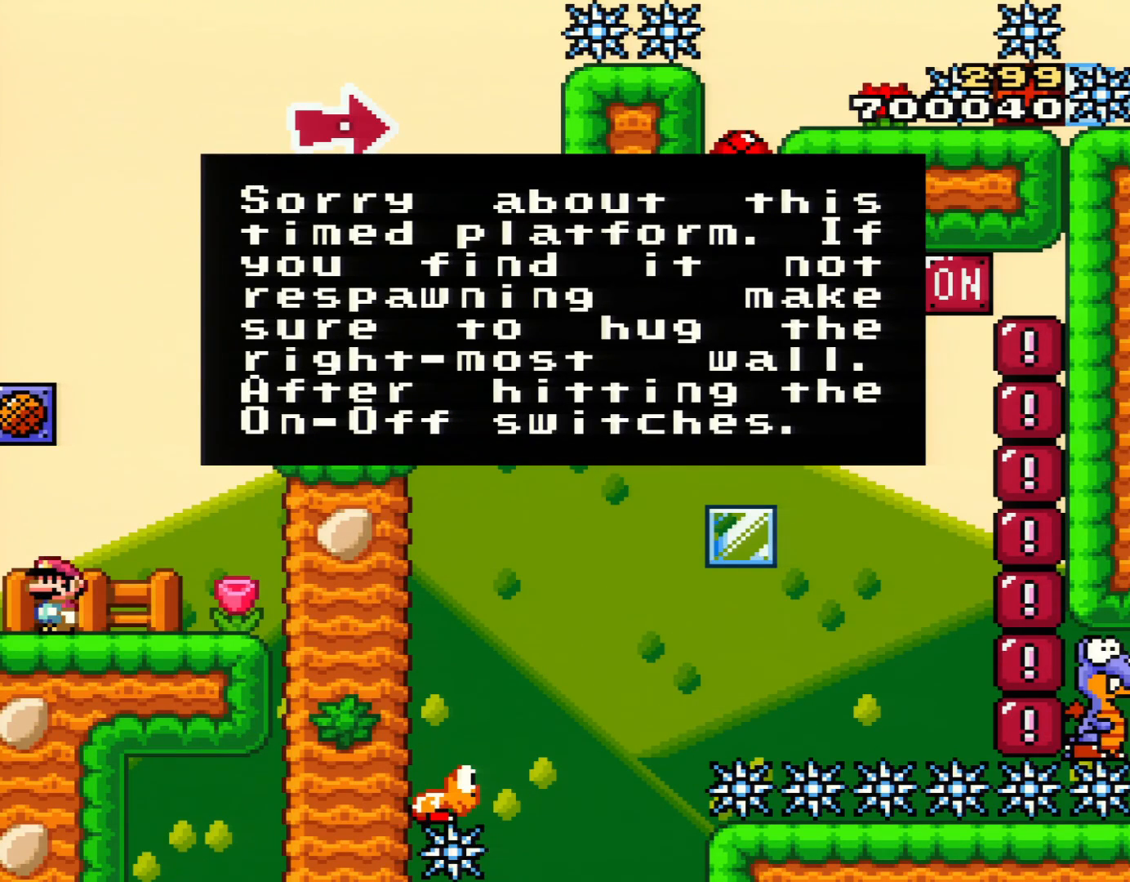
{"buttons": [], "events": []}
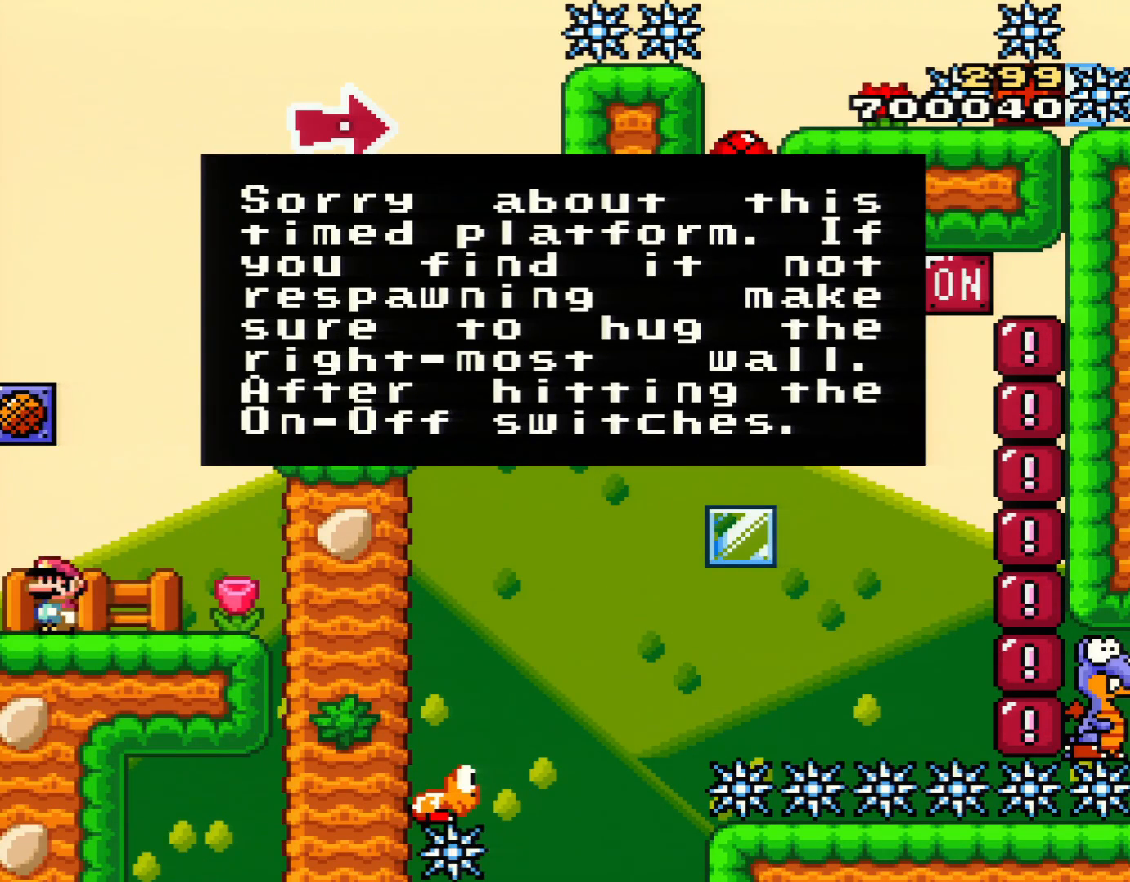
{"buttons": [], "events": []}
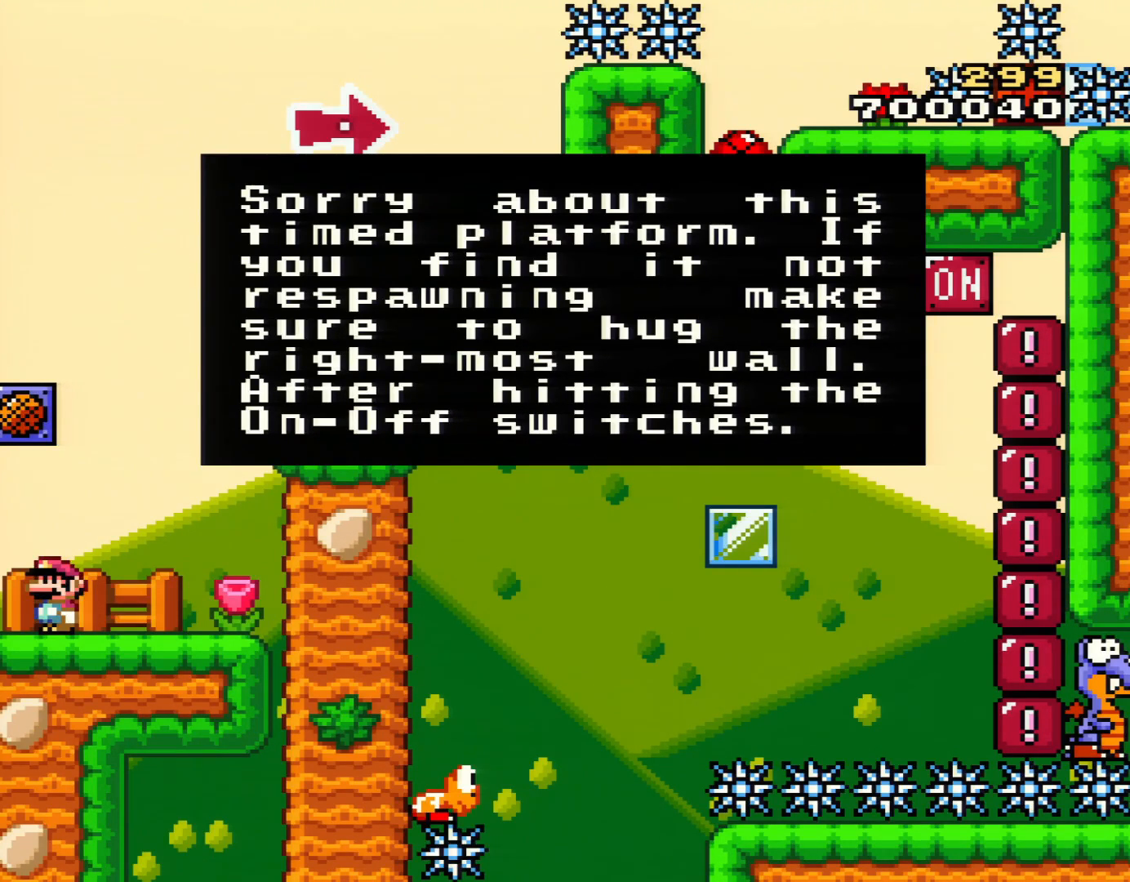
{"buttons": [], "events": []}
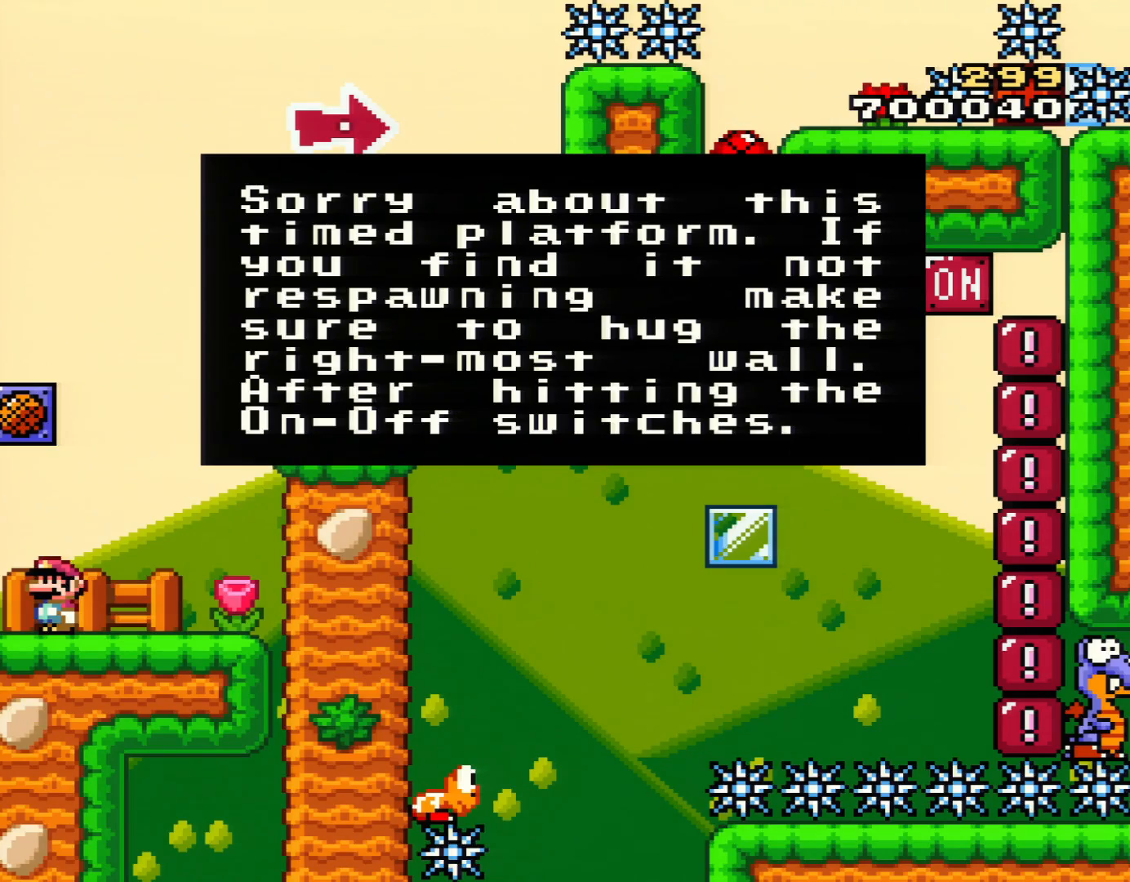
{"buttons": [], "events": []}
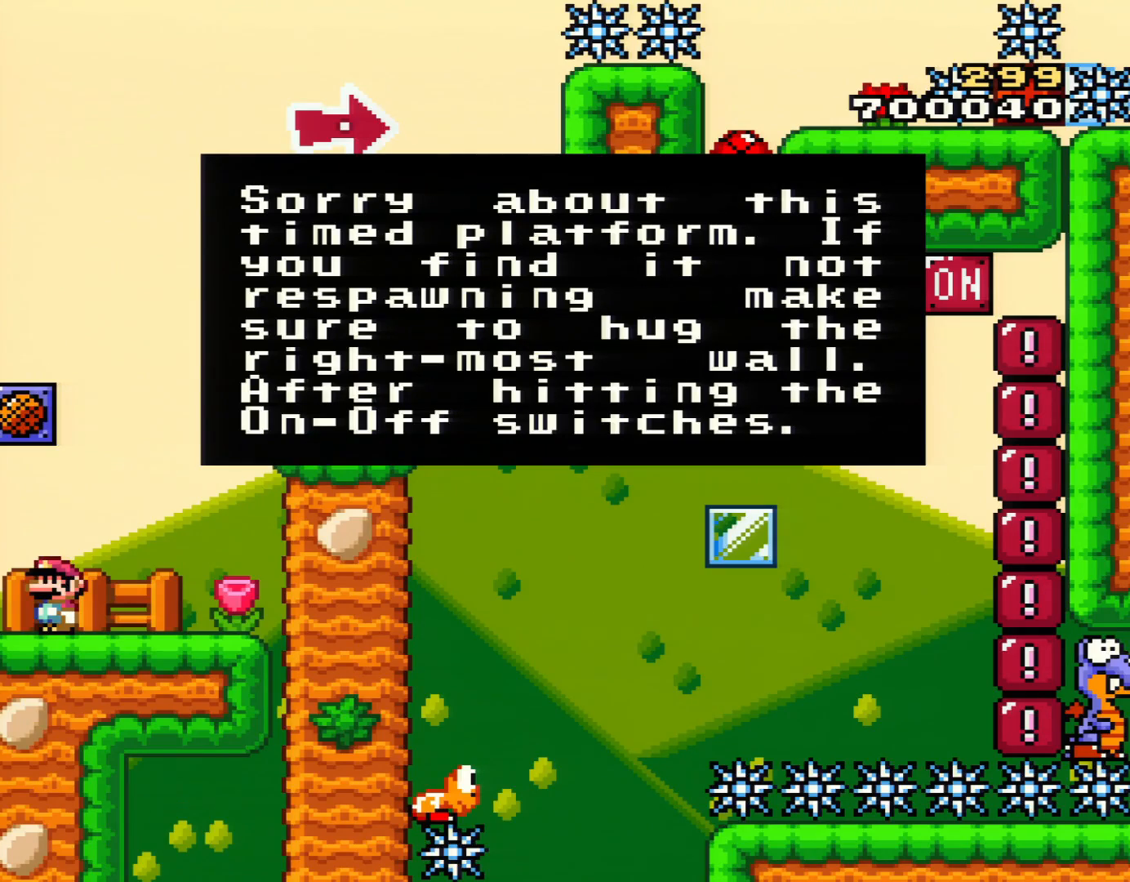
{"buttons": [], "events": []}
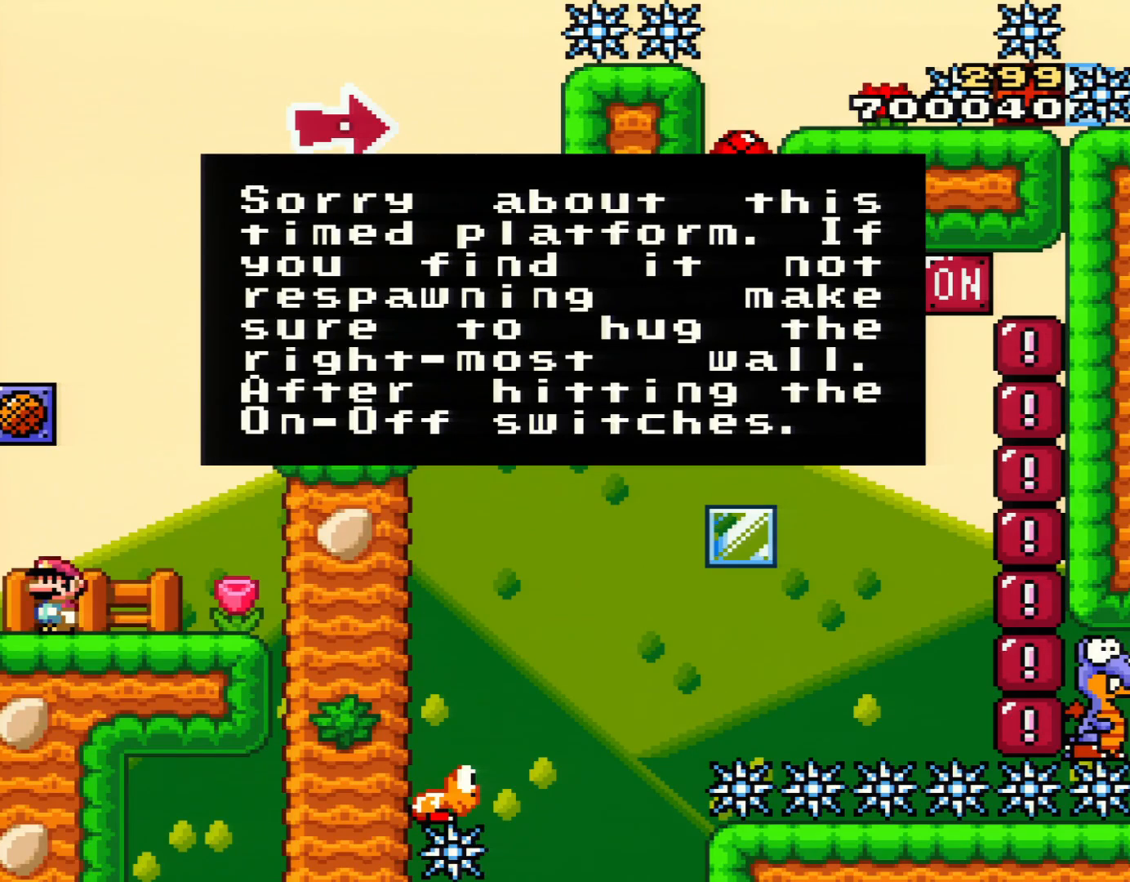
{"buttons": [], "events": []}
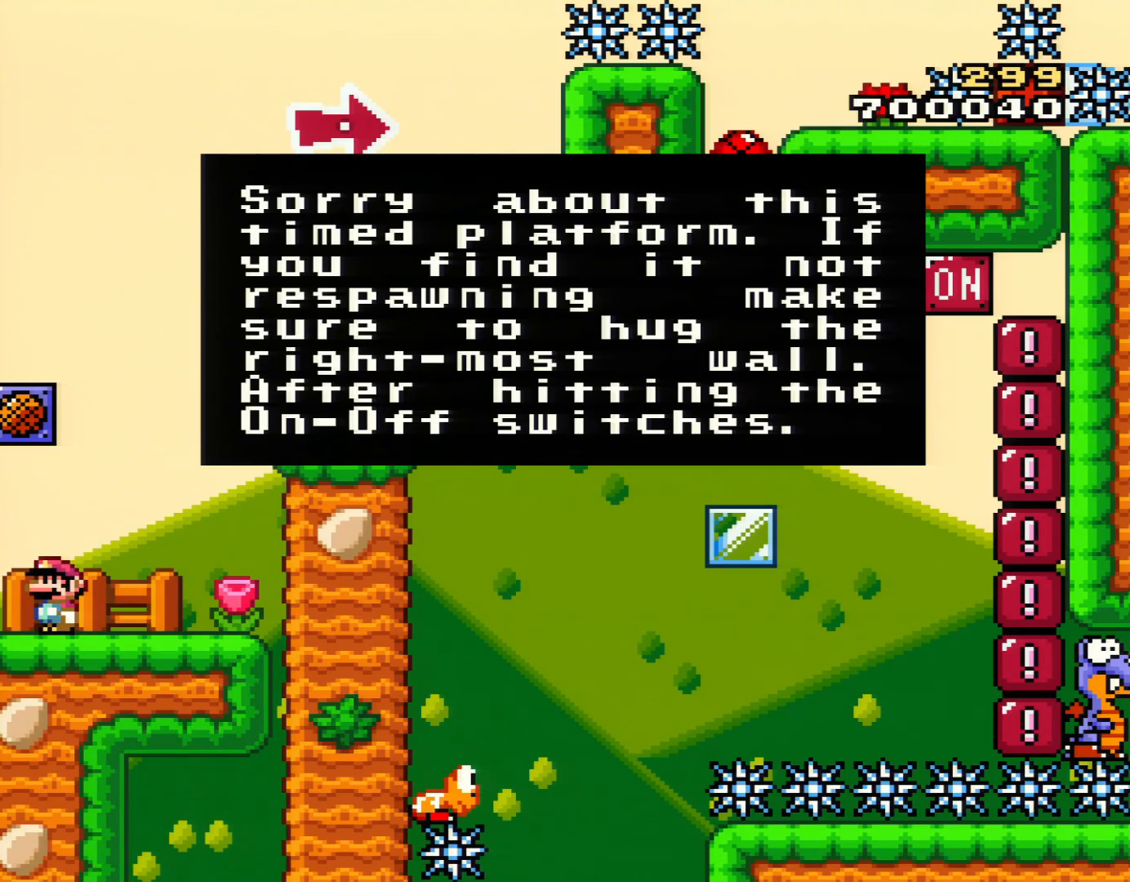
{"buttons": [], "events": []}
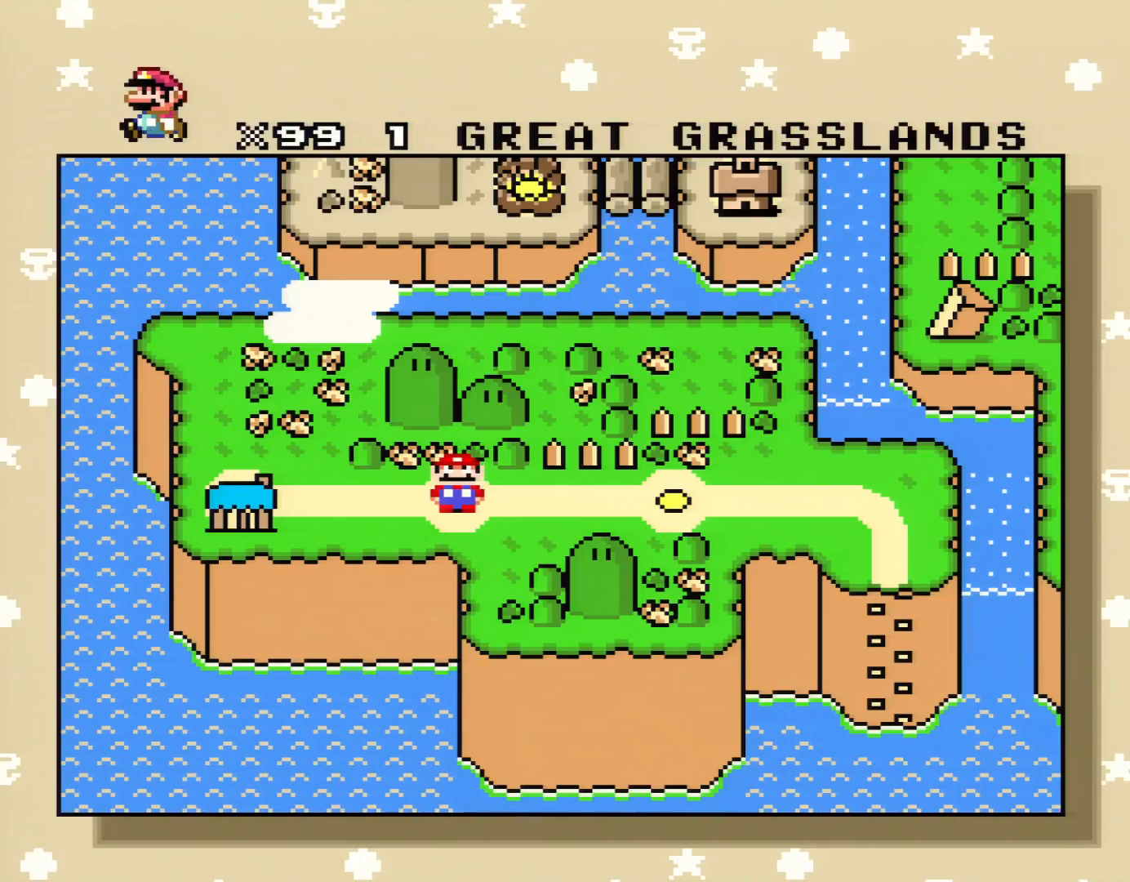
{"buttons": ["DPAD_LEFT"], "events": [[501, "DPAD_LEFT", "down"]]}
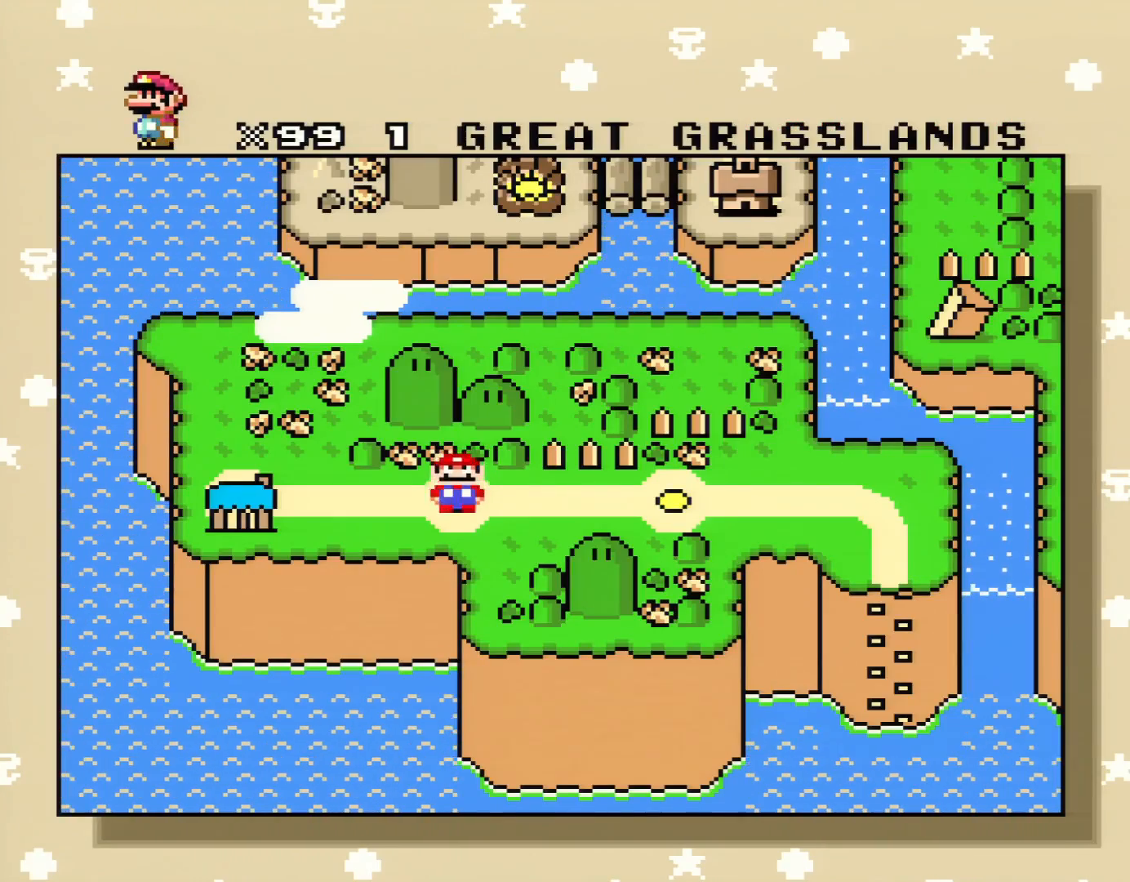
{"buttons": [], "events": [[150, "DPAD_LEFT", "up"]]}